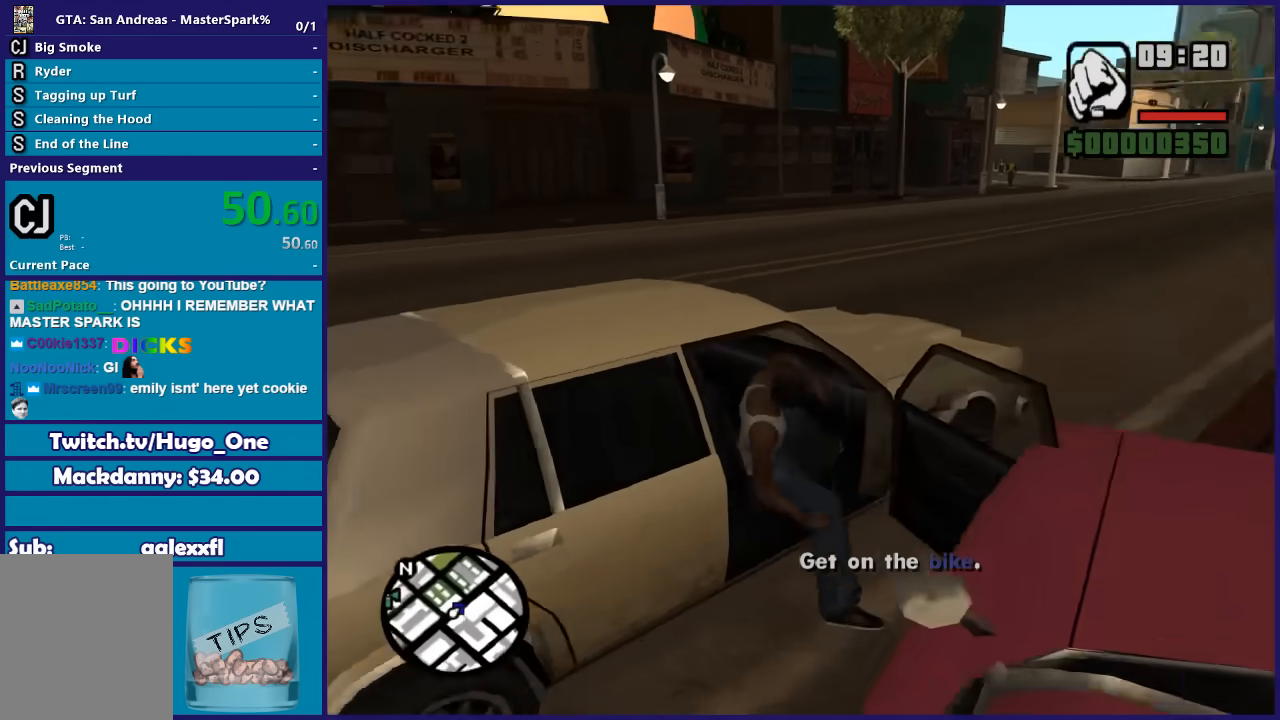
Gameplay with a controller (Xbox layout); each line is a JSON object with the inputs held at the frame after it. "button_events" lists button changes between this image and that frame as [ms after this image, input, new state], when the widget could be followed in between (sticks are given only as held states). This document gives stick clicks only as held states, not as events.
{"buttons": ["R2"], "left_stick": "center", "right_stick": "center", "button_events": [[66, "R2", "down"]]}
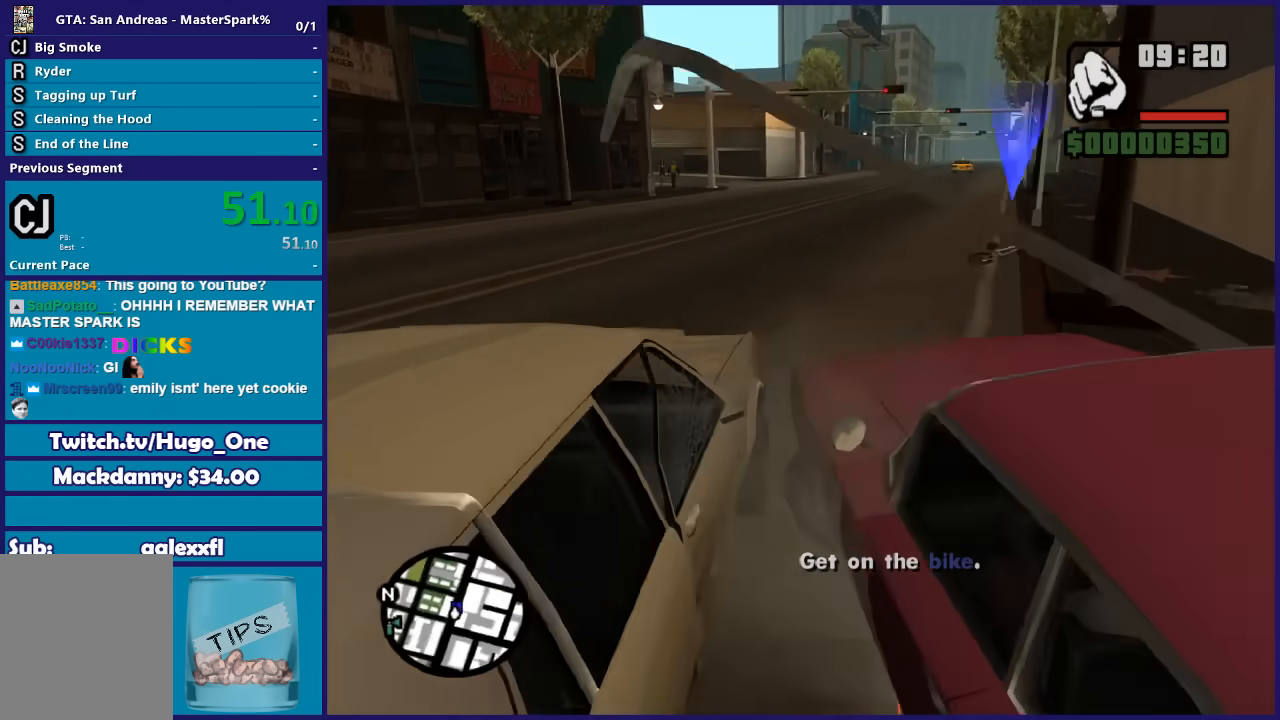
{"buttons": ["L2"], "left_stick": "center", "right_stick": "down-left", "button_events": [[200, "L2", "down"], [267, "R2", "up"]]}
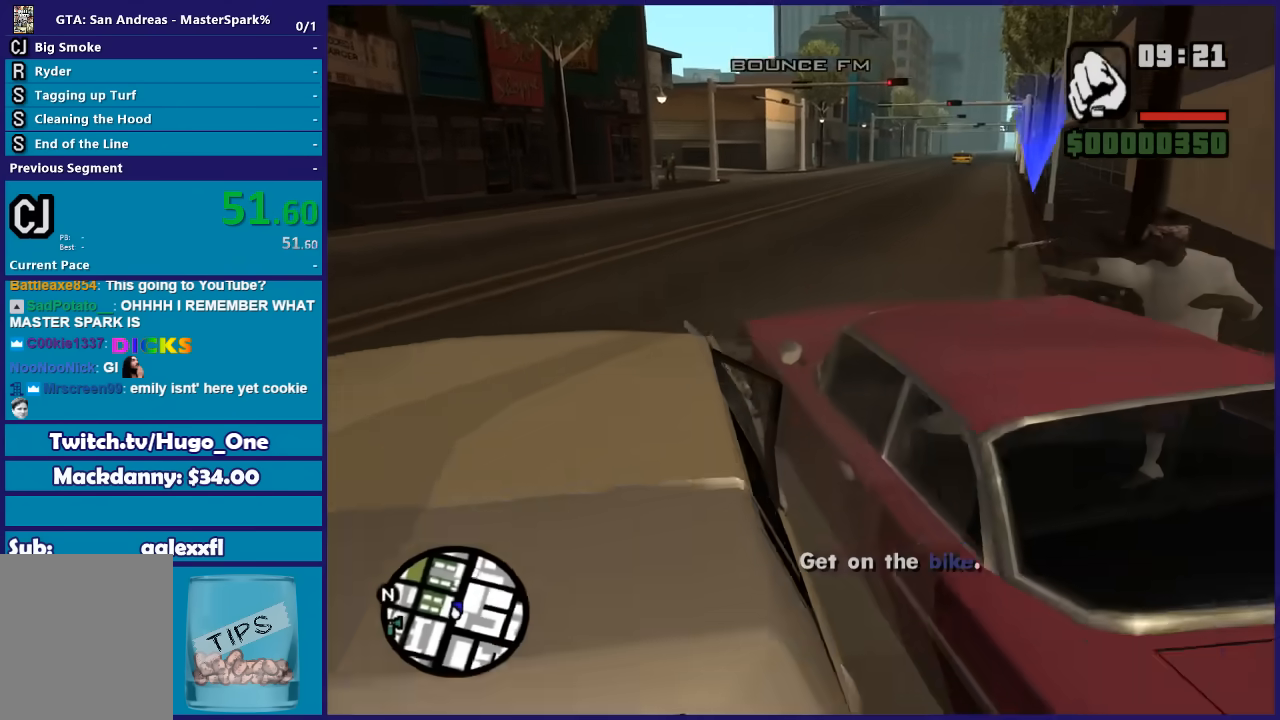
{"buttons": ["L2"], "left_stick": "left", "right_stick": "right", "button_events": []}
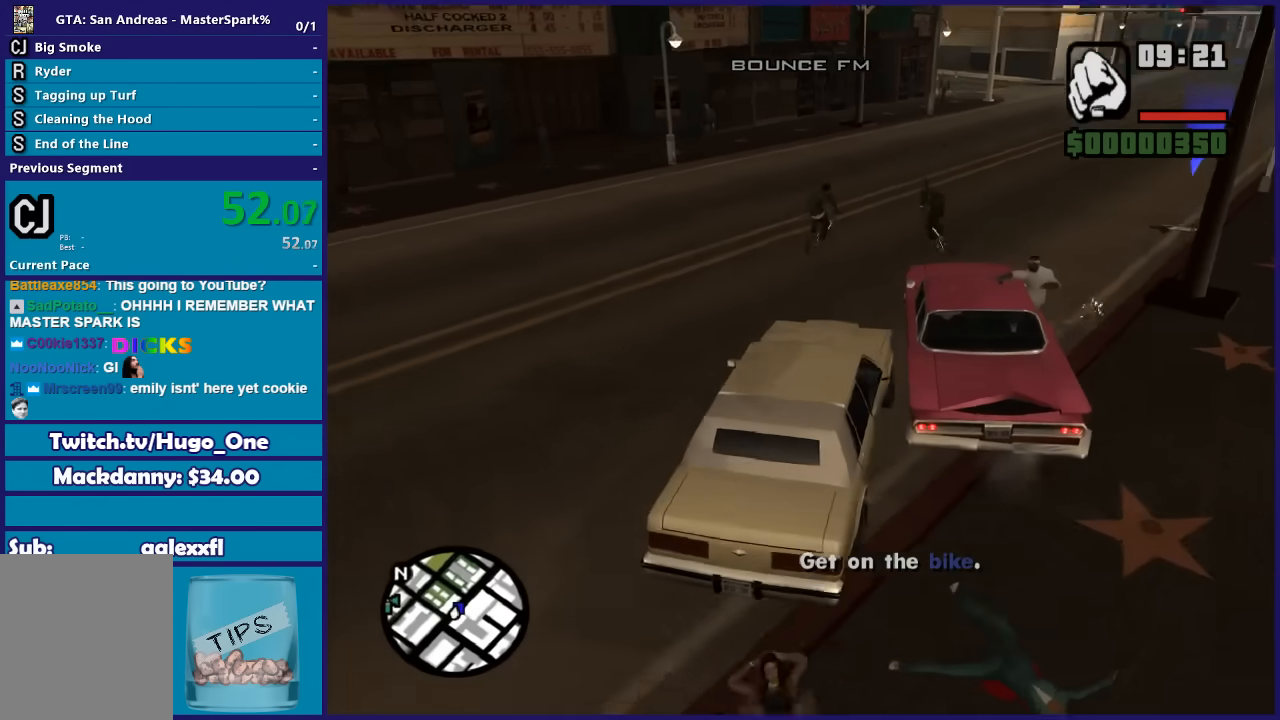
{"buttons": ["R2"], "left_stick": "down-left", "right_stick": "center", "button_events": [[167, "R2", "down"], [200, "L2", "up"]]}
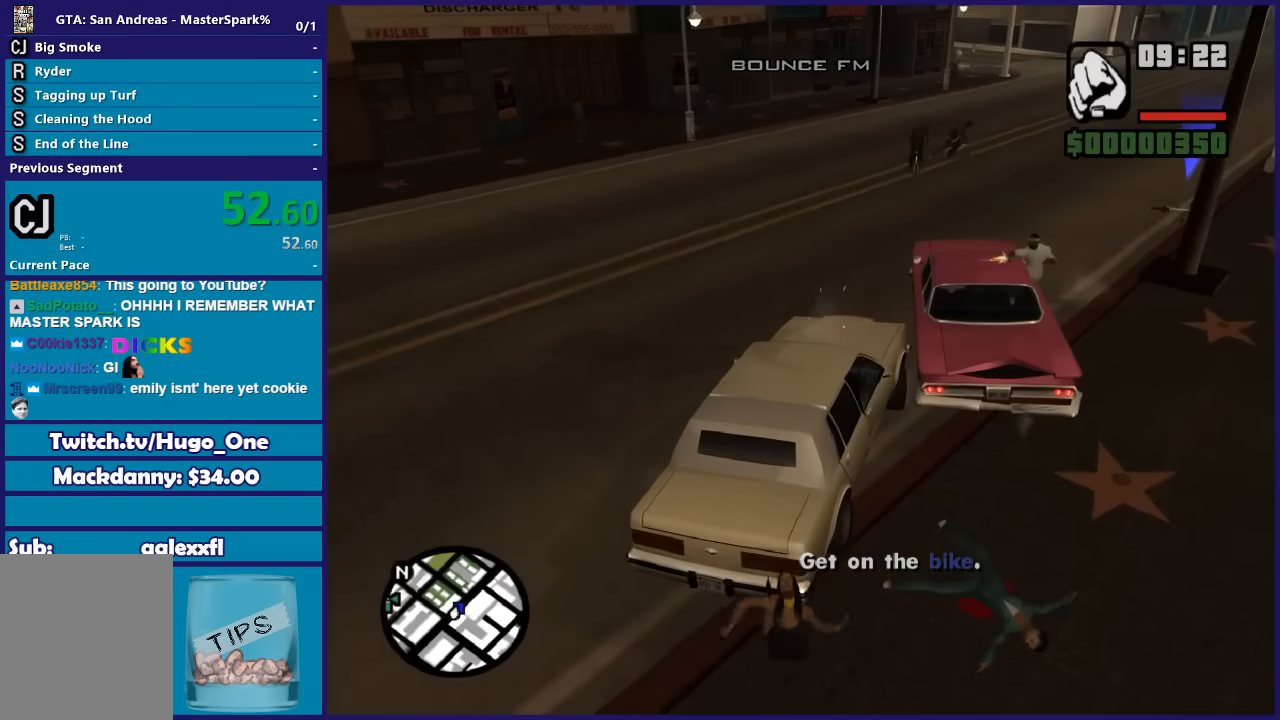
{"buttons": ["R2"], "left_stick": "center", "right_stick": "down-right", "button_events": []}
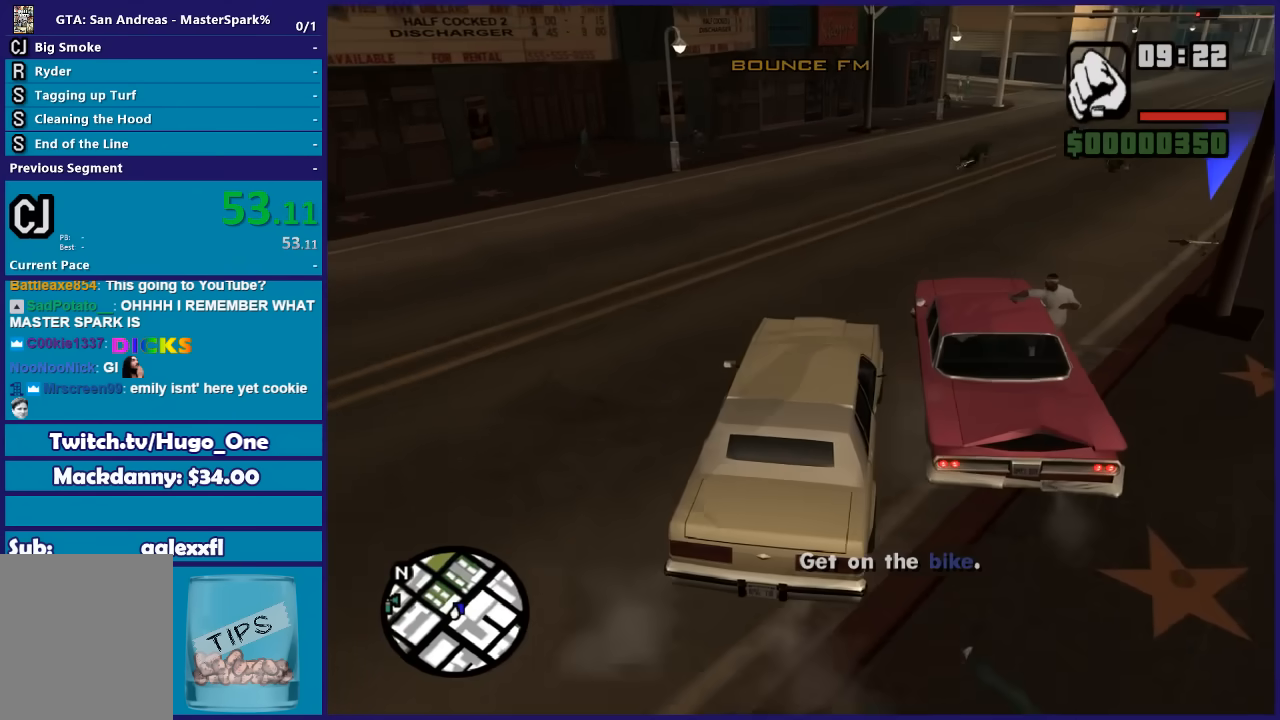
{"buttons": ["R2"], "left_stick": "right", "right_stick": "down-right", "button_events": []}
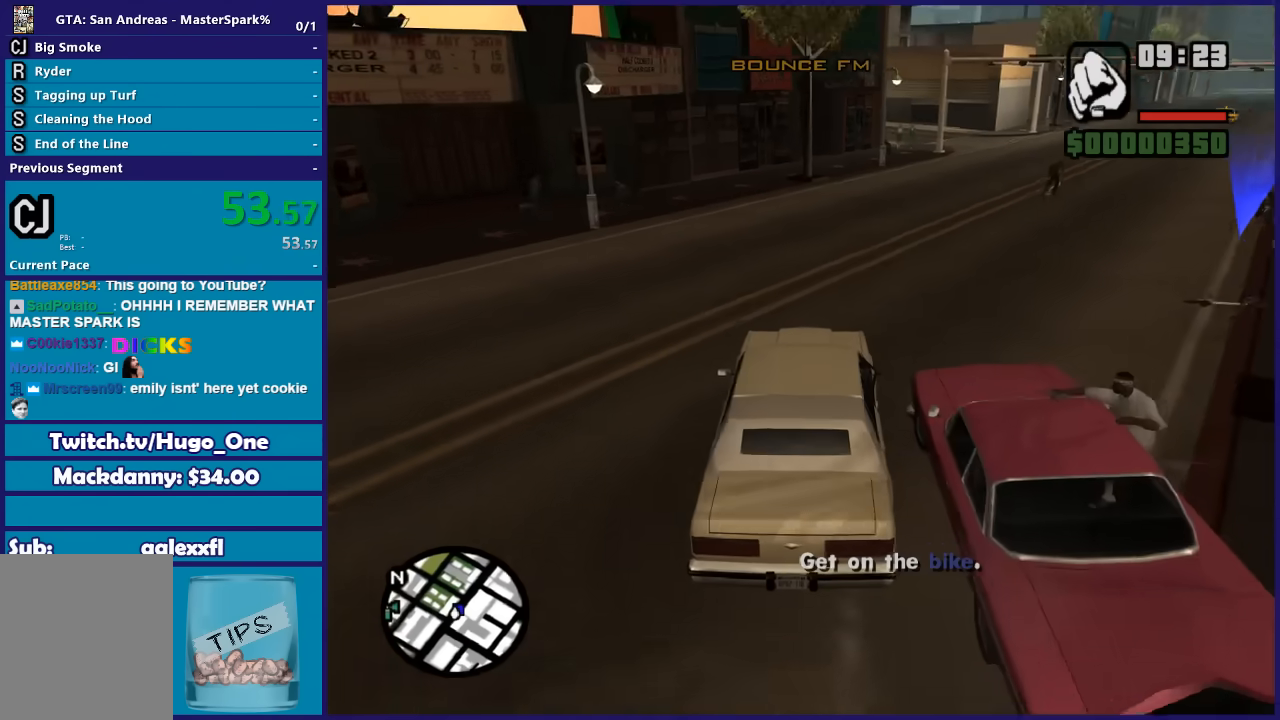
{"buttons": ["R2"], "left_stick": "right", "right_stick": "down-right", "button_events": []}
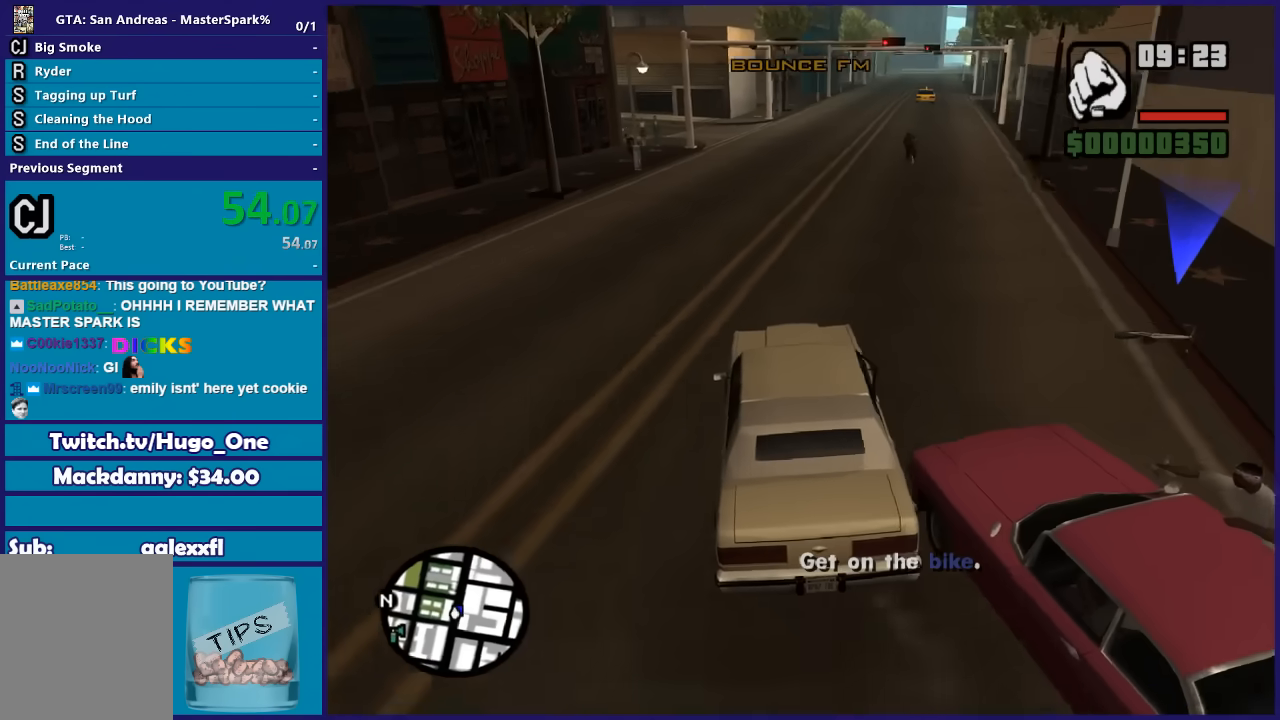
{"buttons": ["R2"], "left_stick": "left", "right_stick": "down-right", "button_events": []}
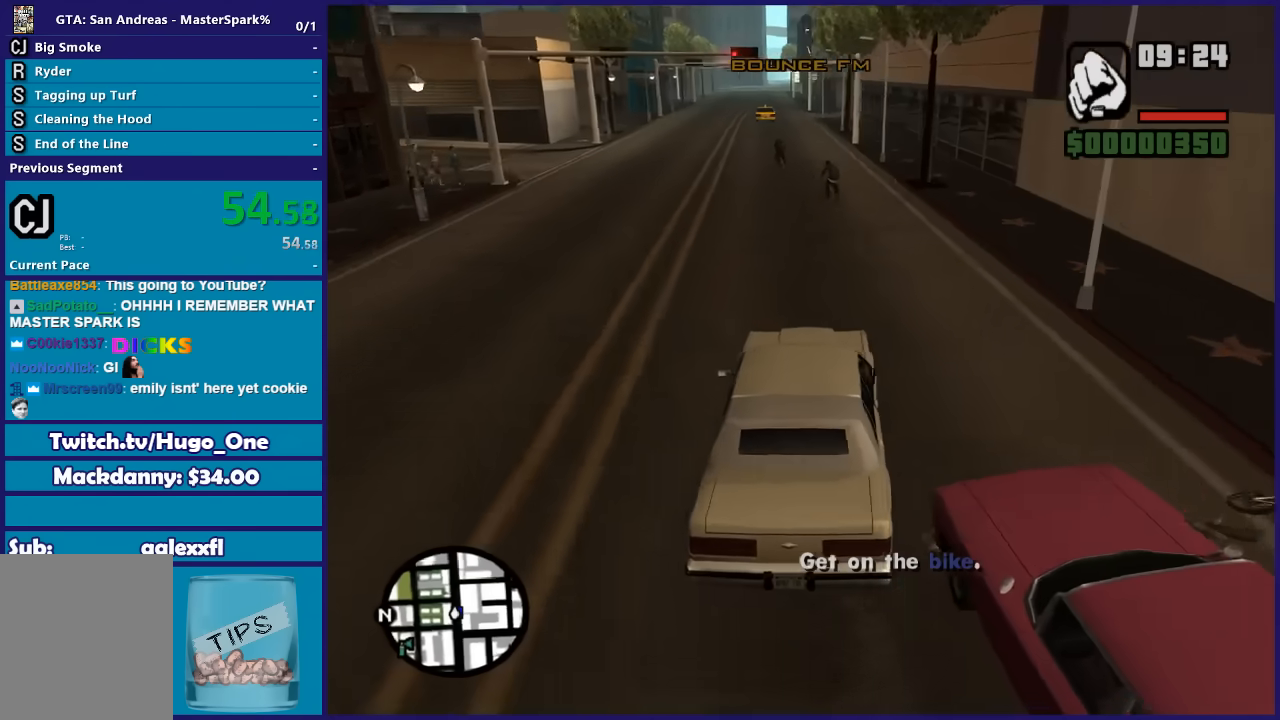
{"buttons": ["R2"], "left_stick": "center", "right_stick": "down-right", "button_events": []}
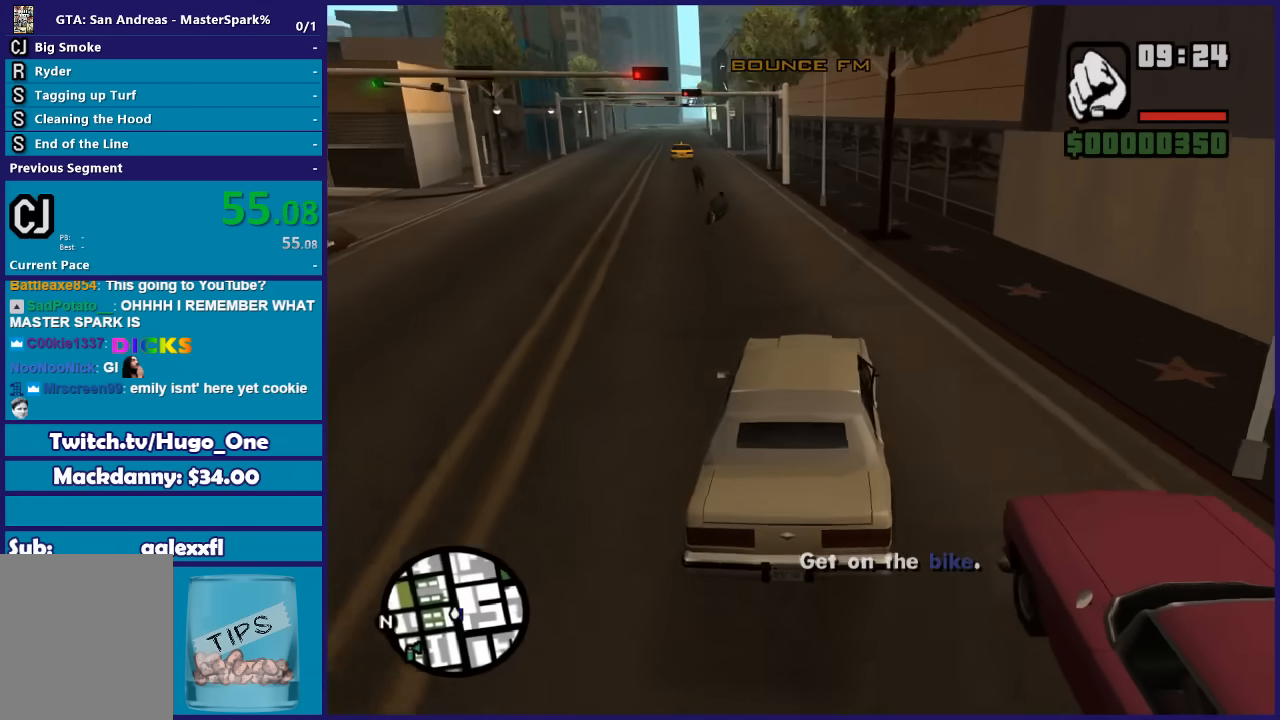
{"buttons": ["R2"], "left_stick": "center", "right_stick": "down-right", "button_events": []}
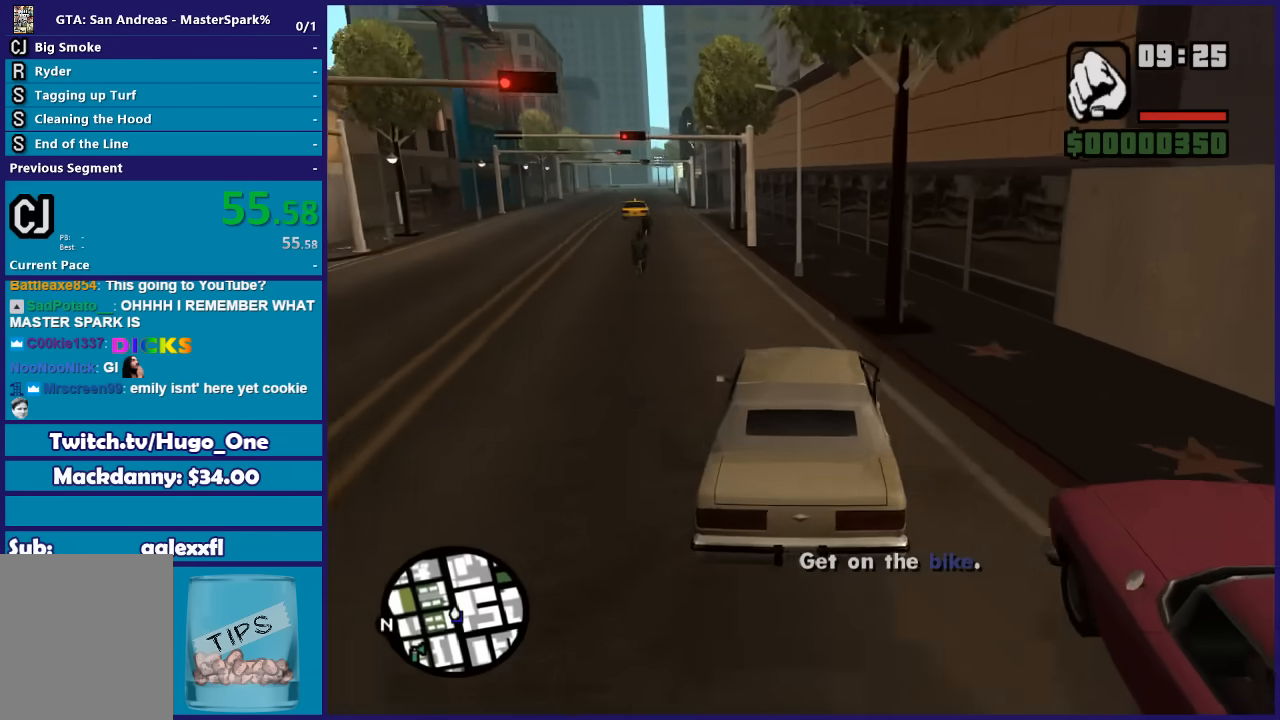
{"buttons": ["R2"], "left_stick": "down-left", "right_stick": "down-right", "button_events": []}
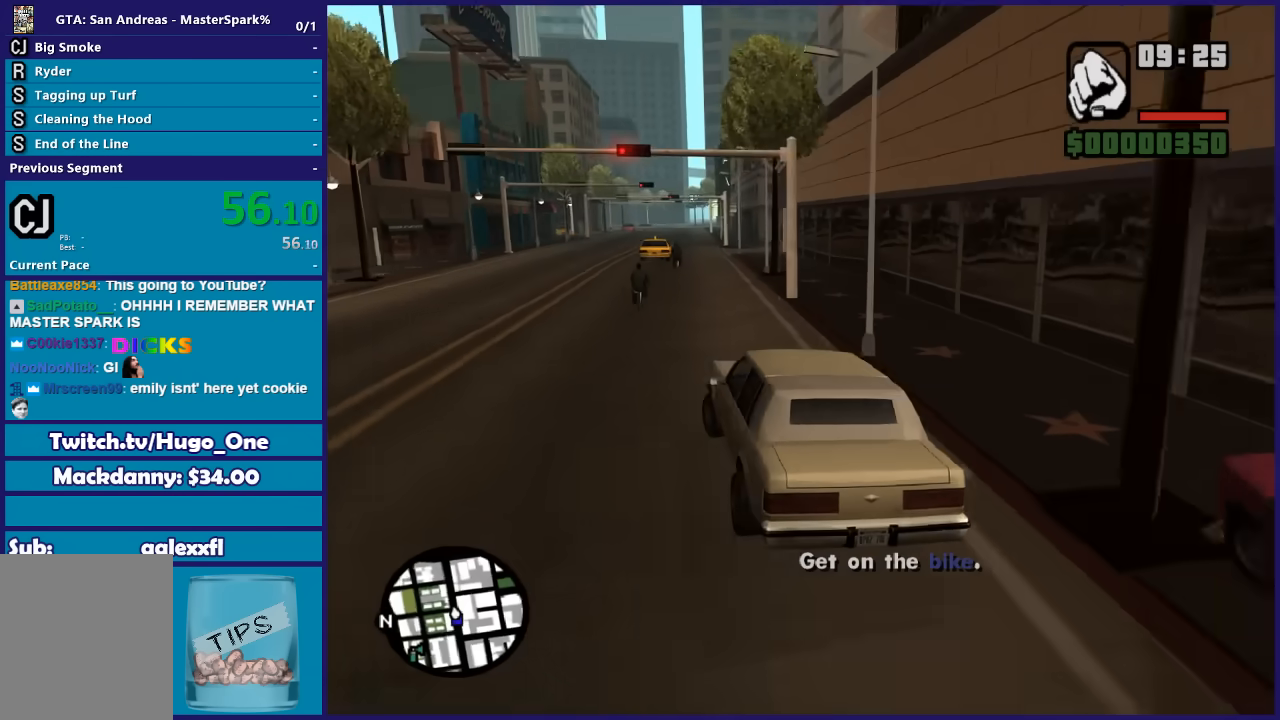
{"buttons": ["R2"], "left_stick": "center", "right_stick": "down-right", "button_events": []}
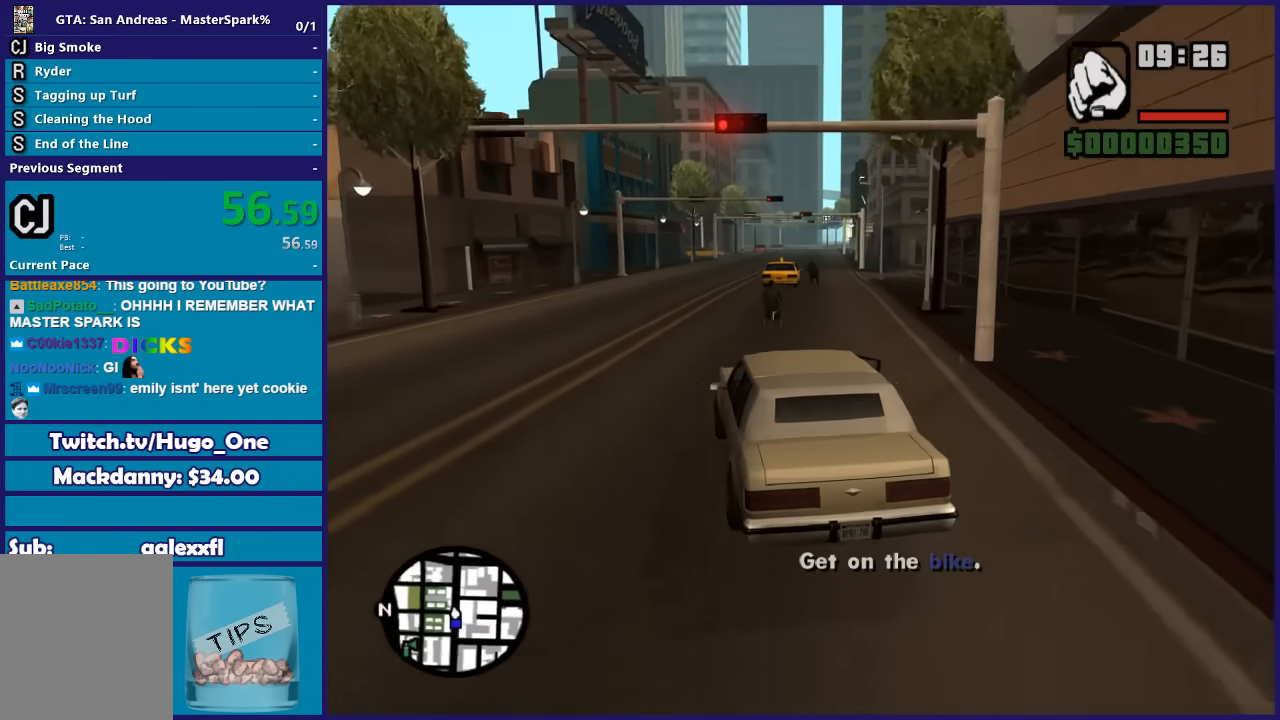
{"buttons": ["R2"], "left_stick": "center", "right_stick": "down", "button_events": []}
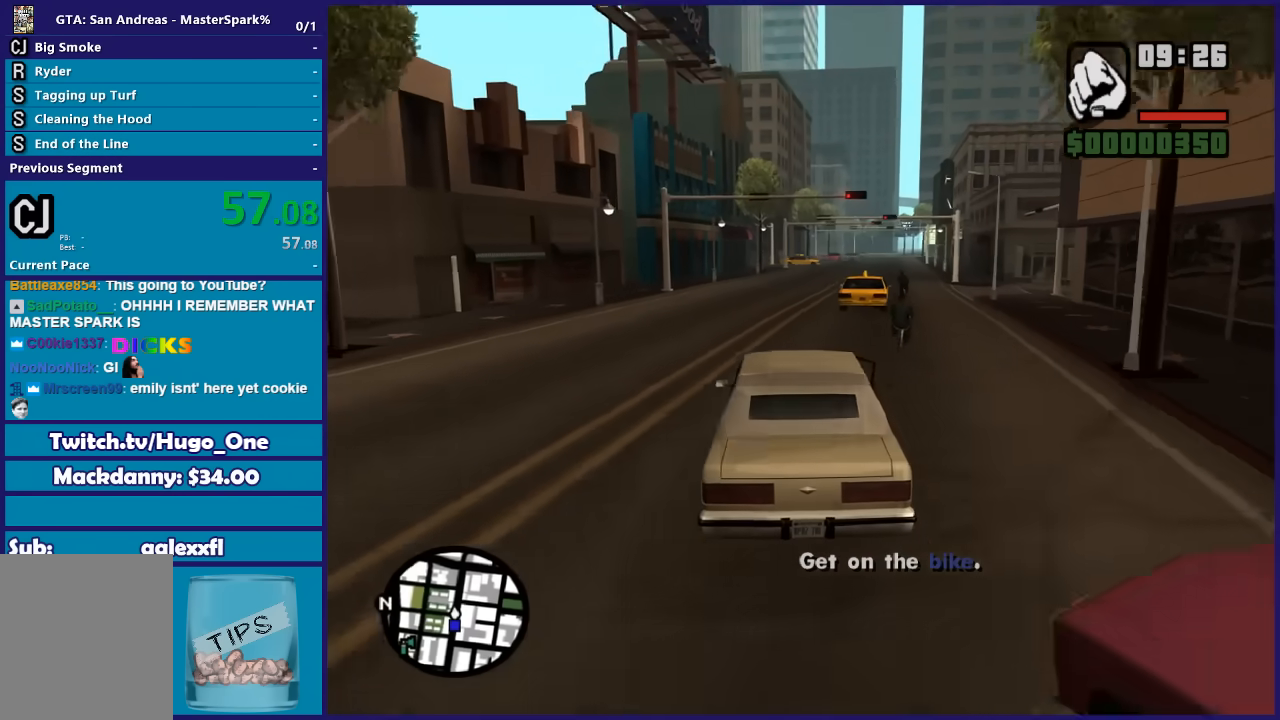
{"buttons": ["R2"], "left_stick": "left", "right_stick": "down", "button_events": []}
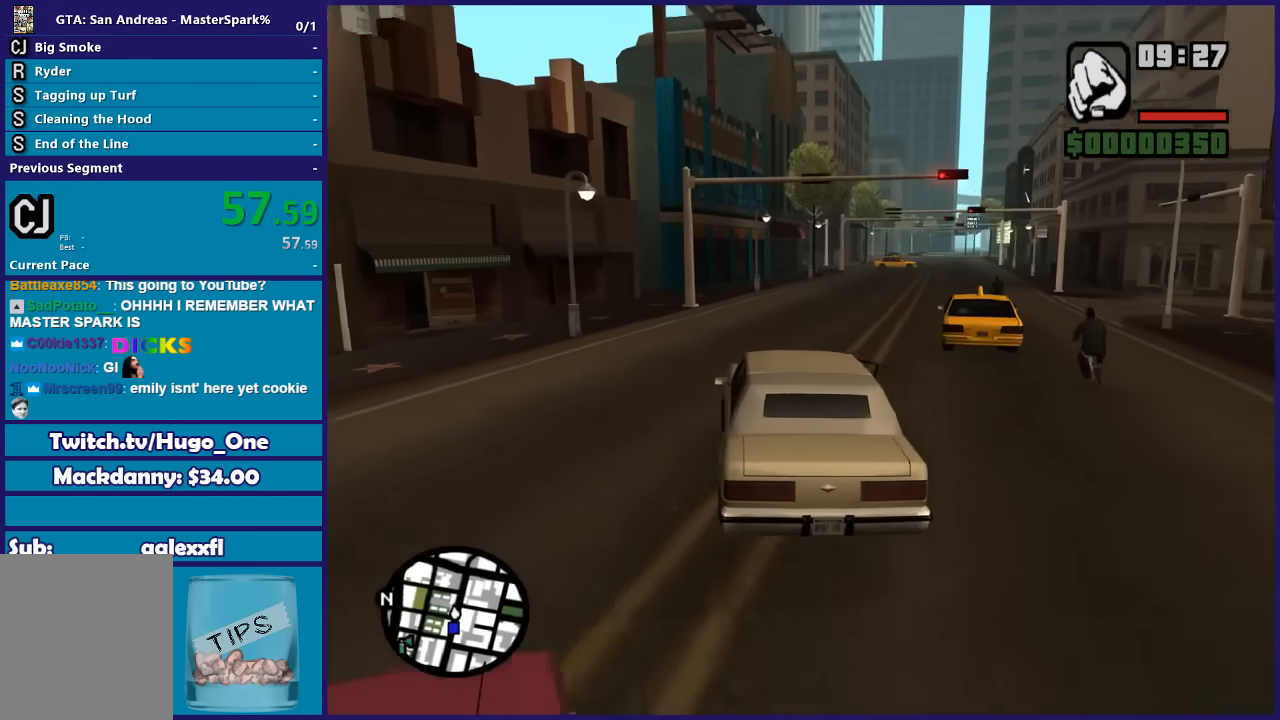
{"buttons": ["R2"], "left_stick": "right", "right_stick": "down", "button_events": []}
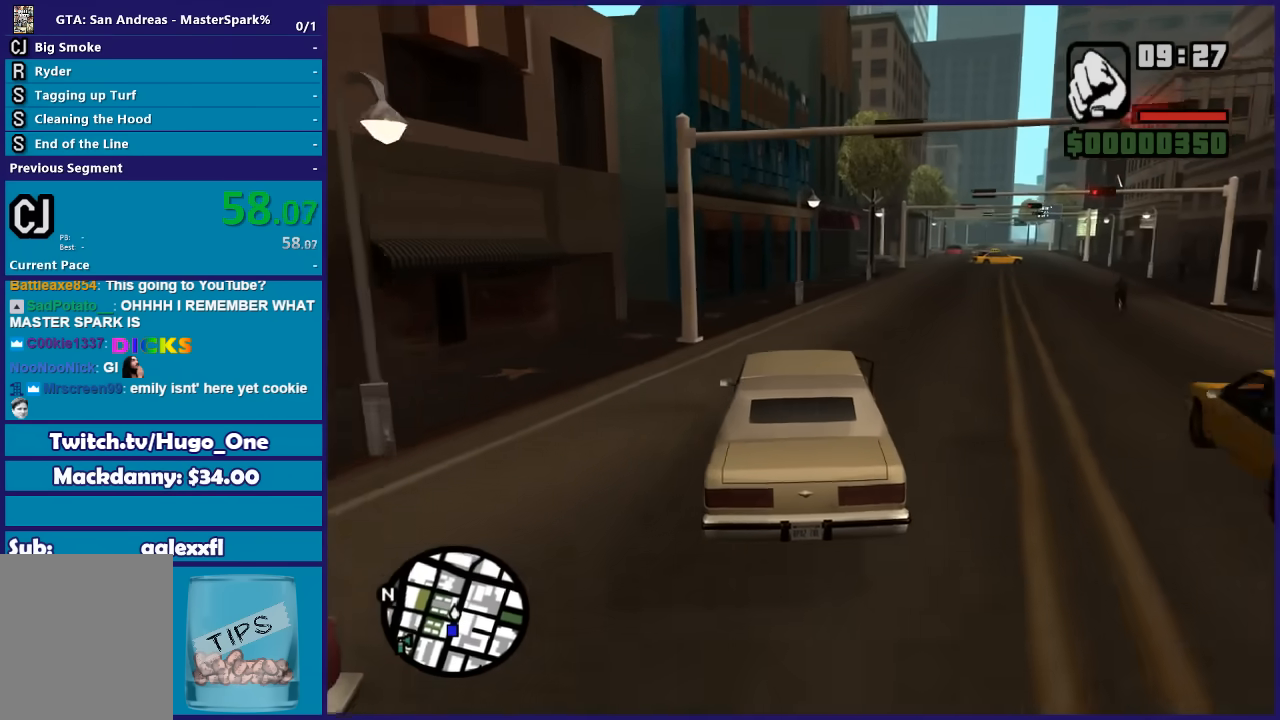
{"buttons": [], "left_stick": "right", "right_stick": "down-right", "button_events": [[367, "R2", "up"]]}
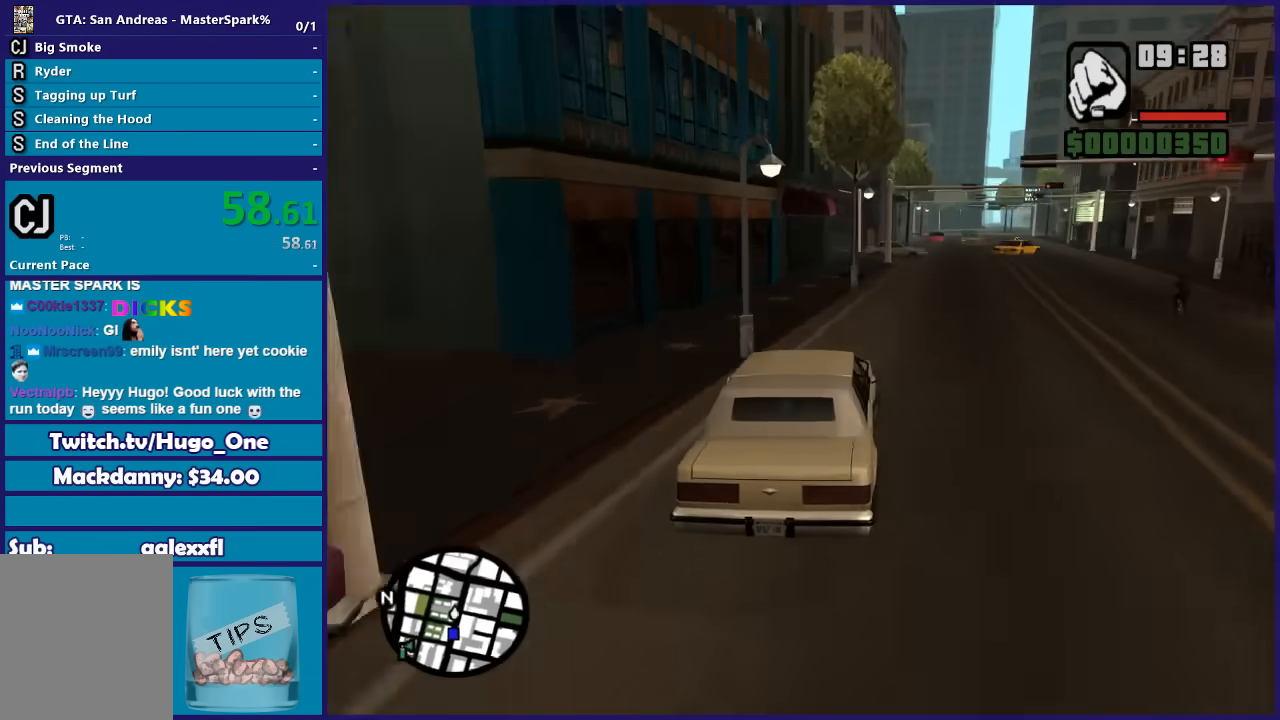
{"buttons": [], "left_stick": "left", "right_stick": "down-right", "button_events": []}
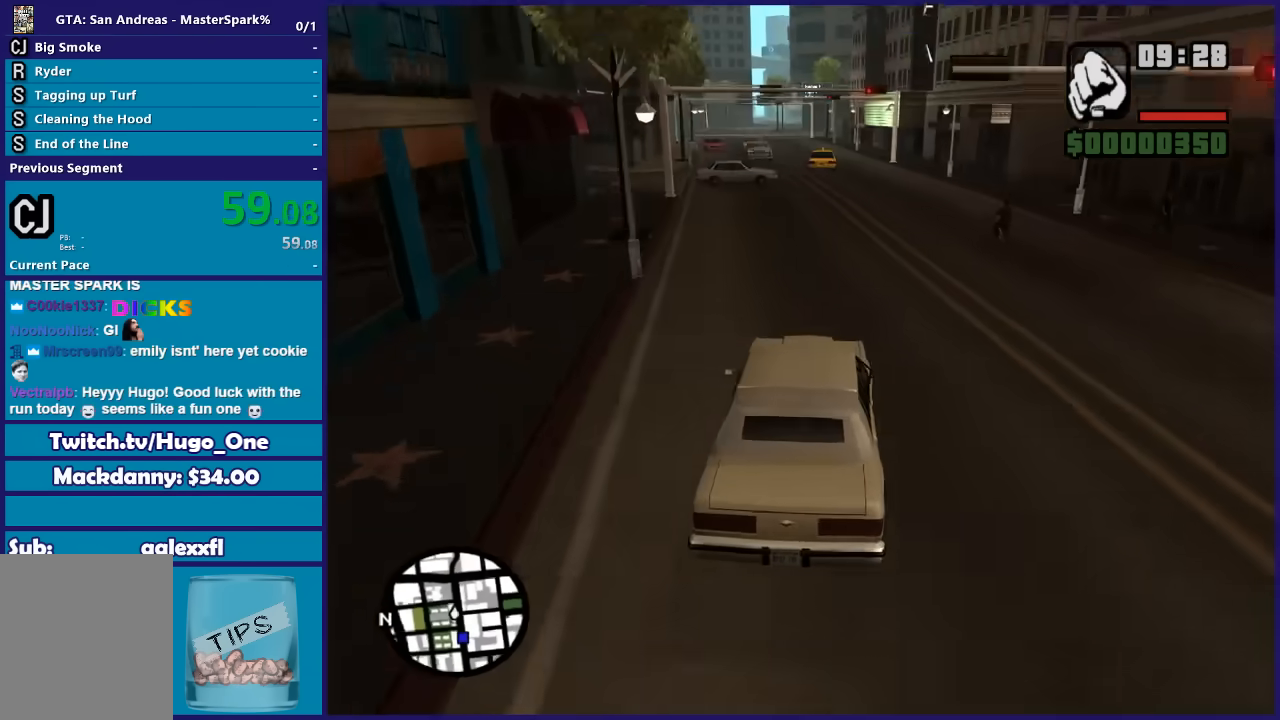
{"buttons": ["R2"], "left_stick": "right", "right_stick": "down", "button_events": [[401, "R2", "down"]]}
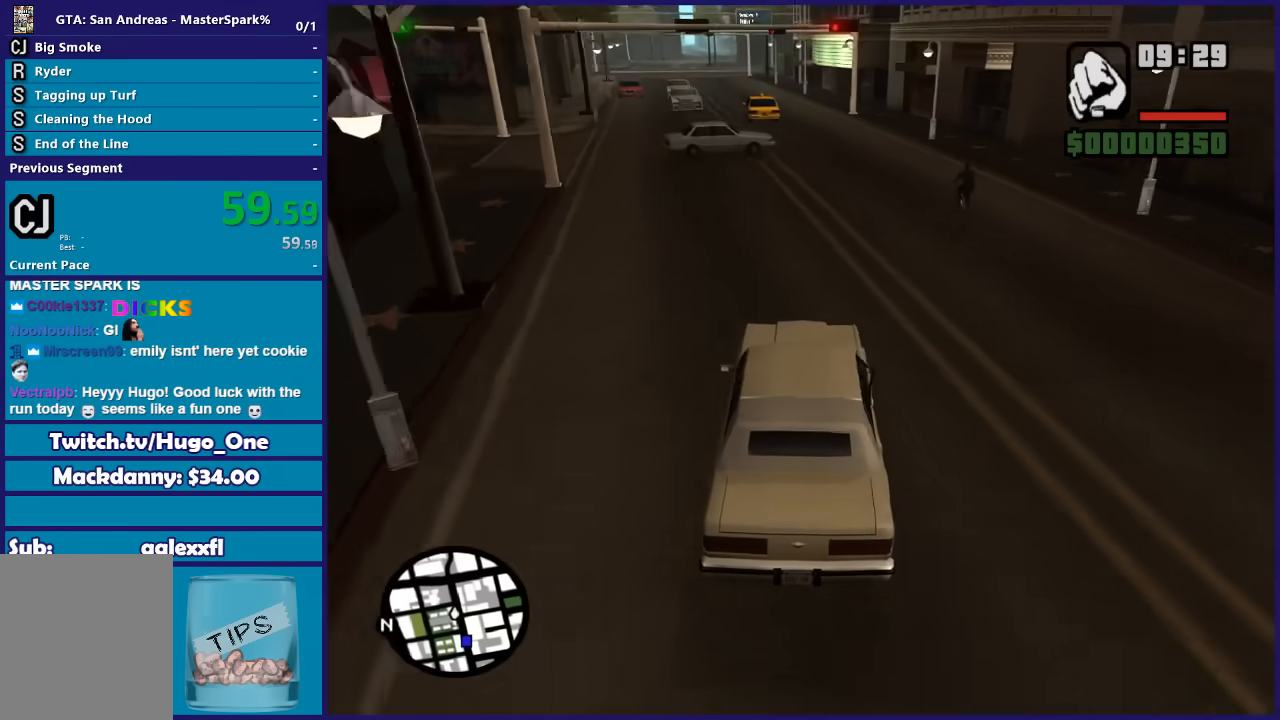
{"buttons": ["R2"], "left_stick": "left", "right_stick": "down", "button_events": []}
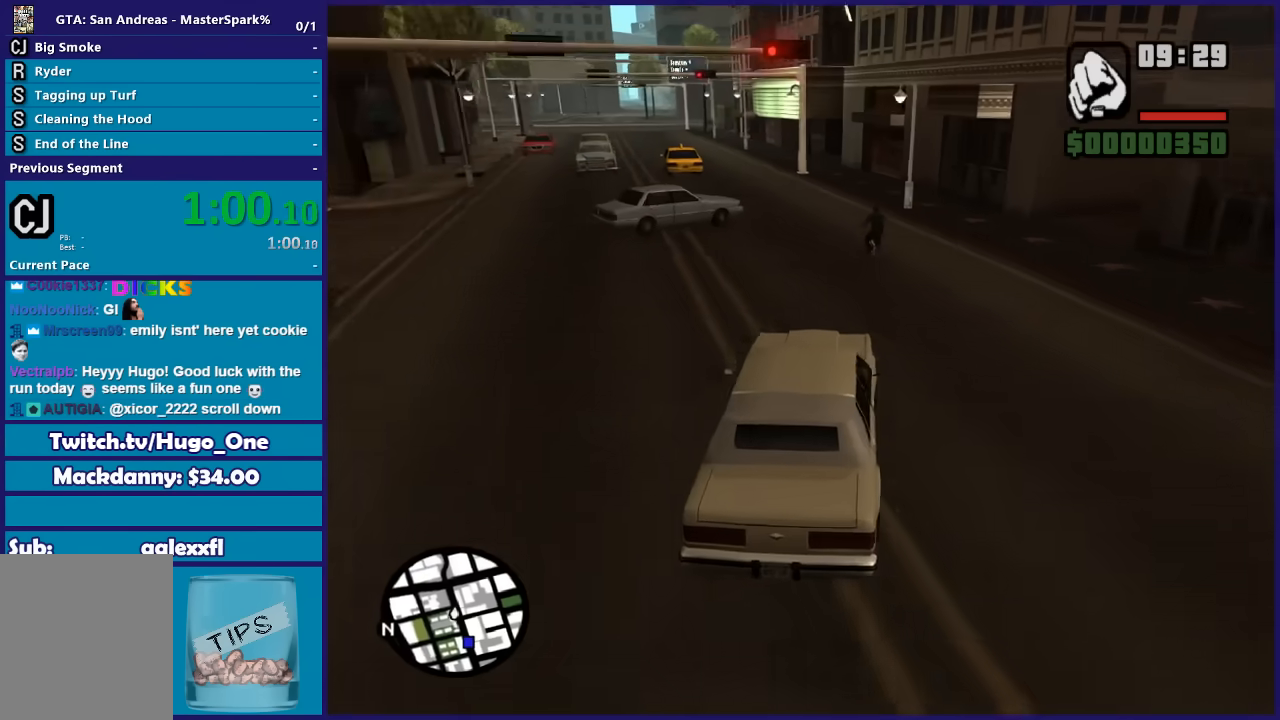
{"buttons": ["L2"], "left_stick": "left", "right_stick": "down-left", "button_events": [[401, "L2", "down"], [401, "R2", "up"]]}
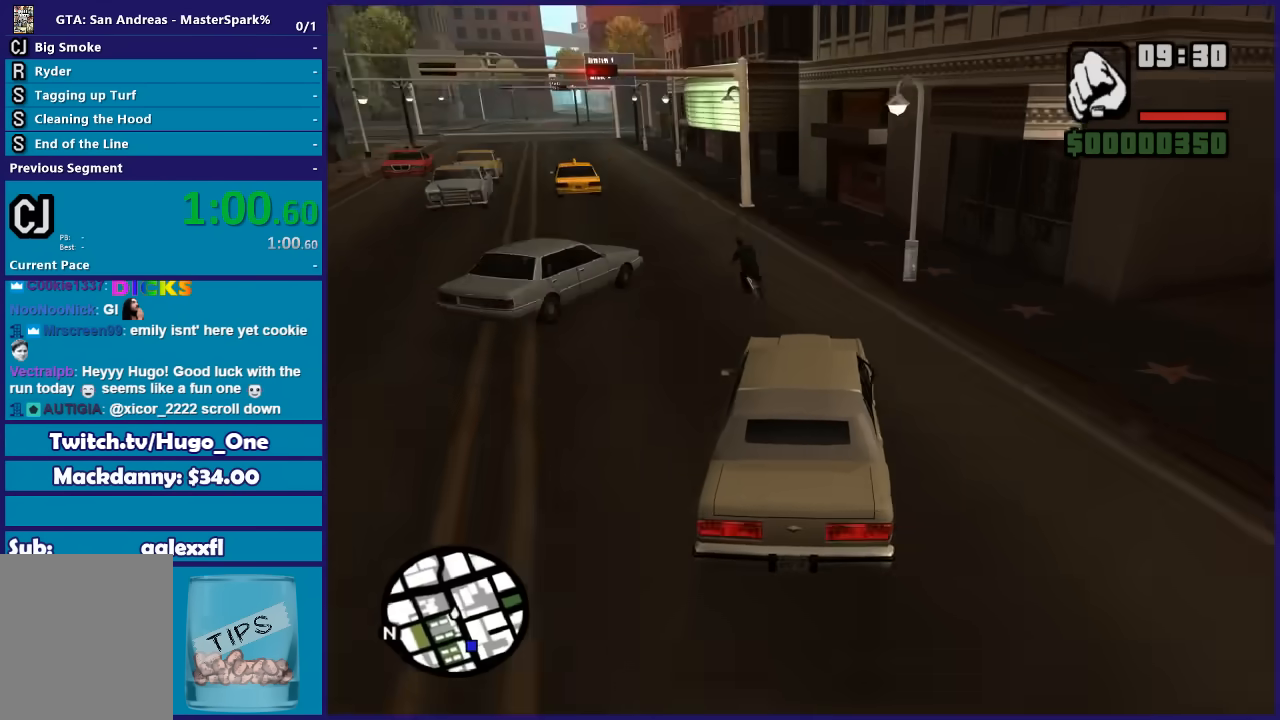
{"buttons": [], "left_stick": "right", "right_stick": "down-left", "button_events": [[33, "L2", "up"]]}
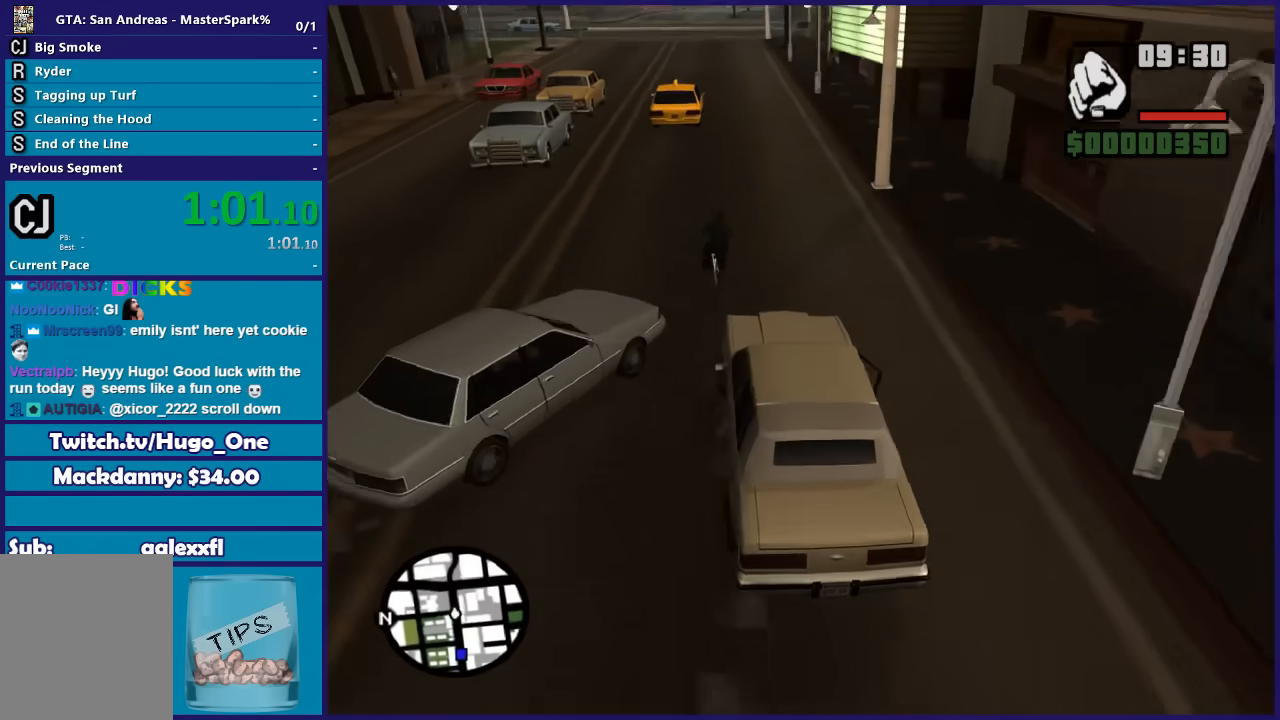
{"buttons": [], "left_stick": "center", "right_stick": "down", "button_events": [[134, "R2", "down"], [434, "R2", "up"]]}
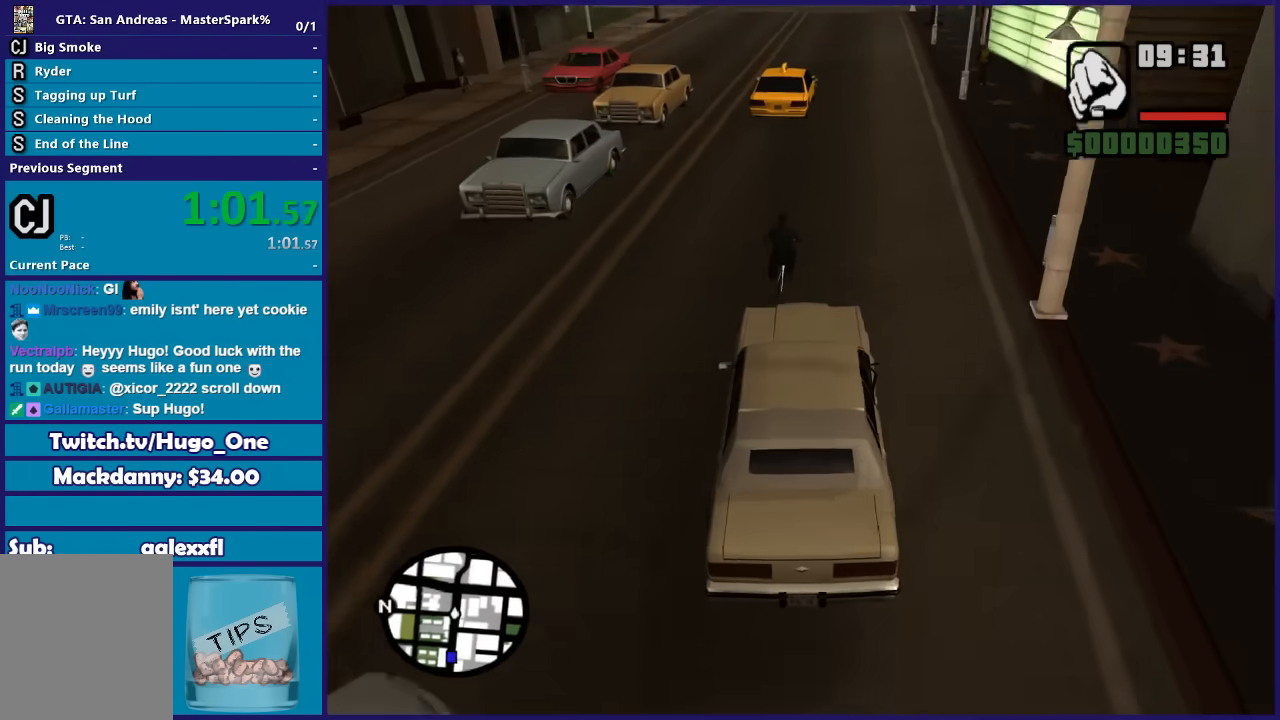
{"buttons": [], "left_stick": "left", "right_stick": "down", "button_events": []}
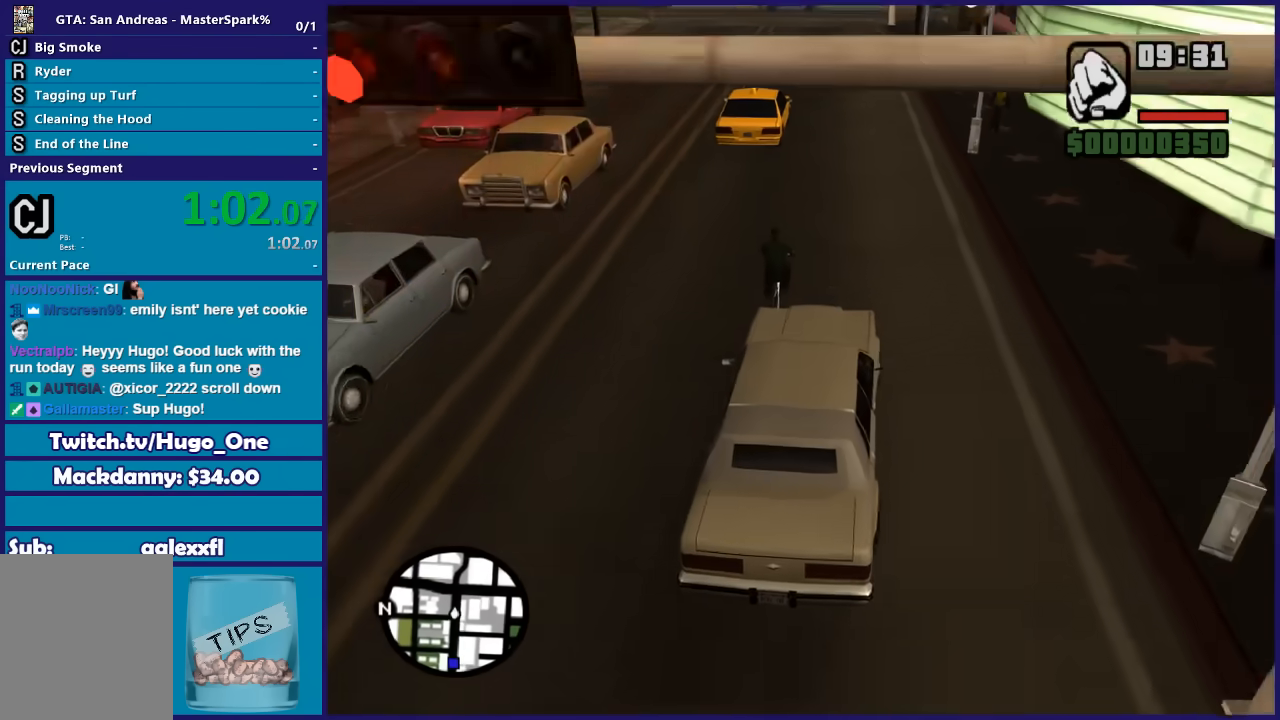
{"buttons": ["R2"], "left_stick": "center", "right_stick": "down", "button_events": [[234, "R2", "down"]]}
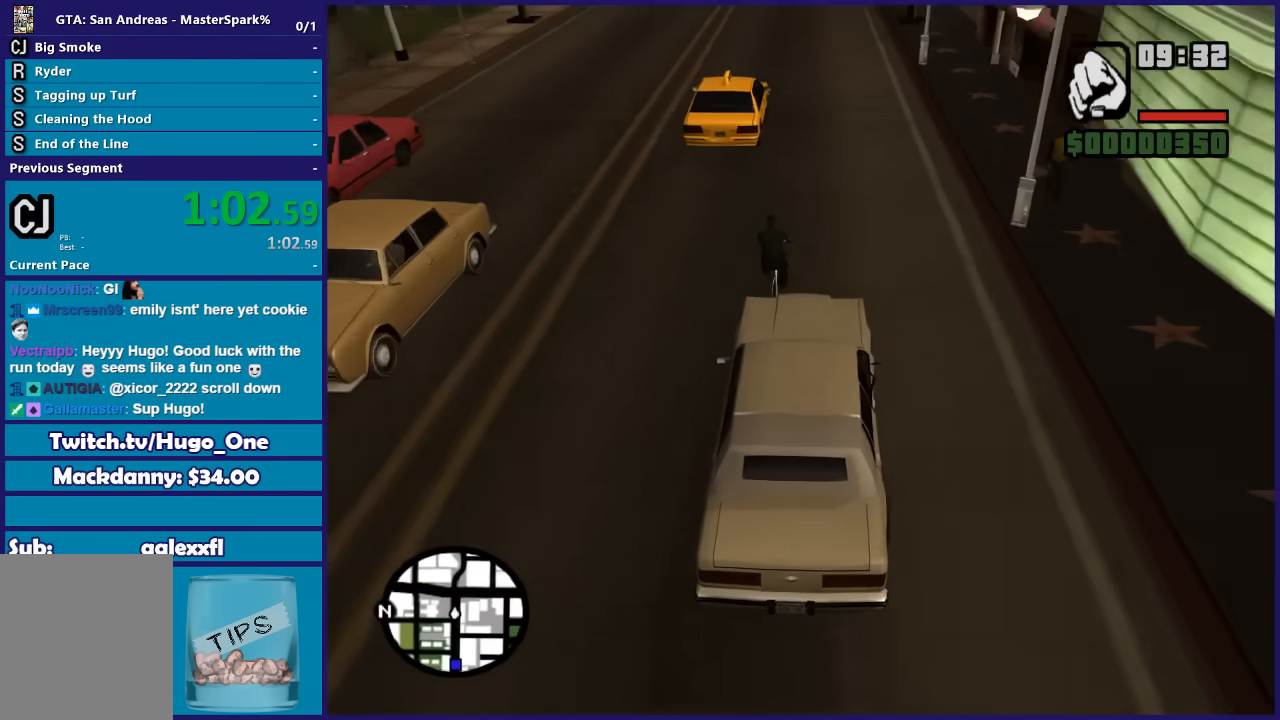
{"buttons": ["R2"], "left_stick": "center", "right_stick": "down", "button_events": []}
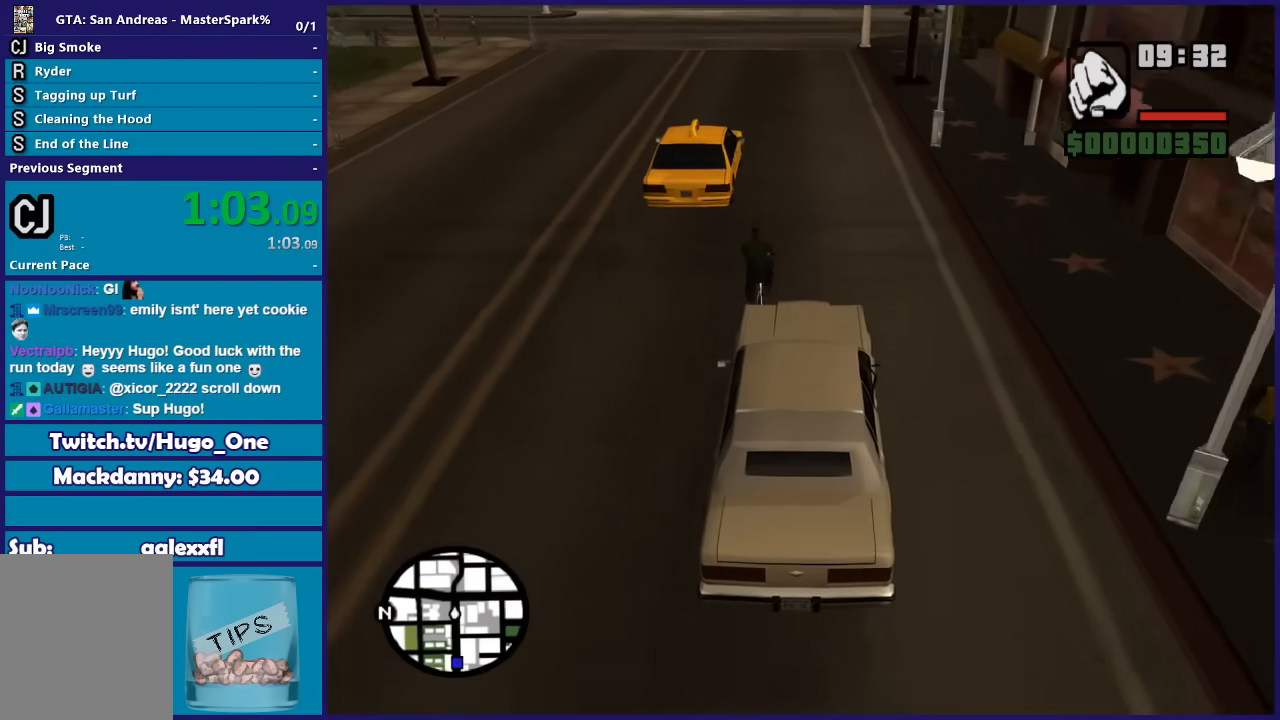
{"buttons": ["R2"], "left_stick": "center", "right_stick": "down", "button_events": []}
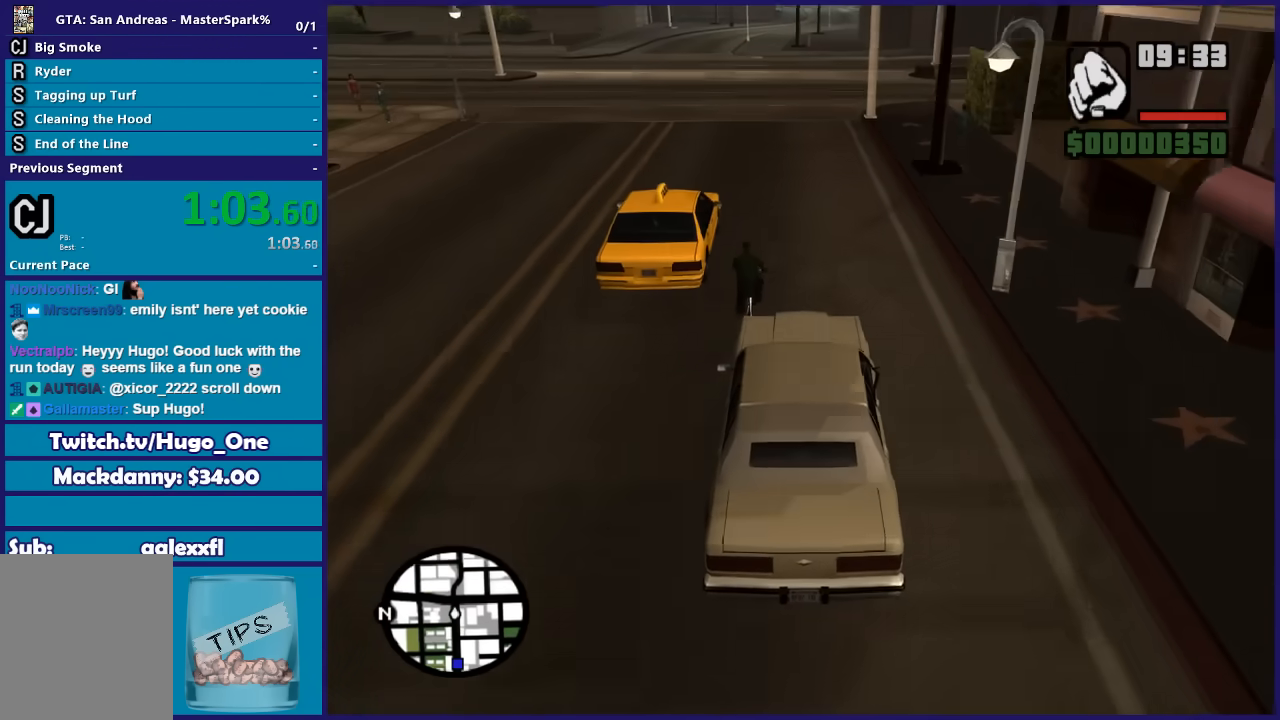
{"buttons": ["R2"], "left_stick": "center", "right_stick": "down", "button_events": []}
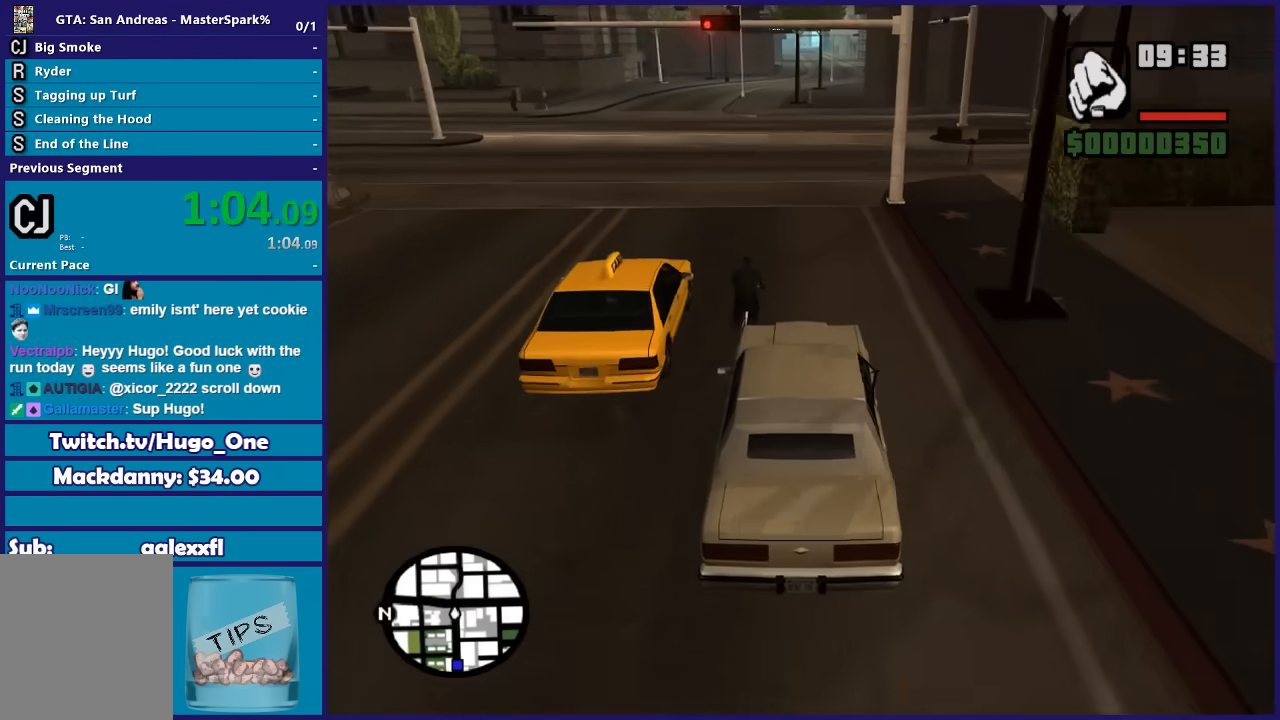
{"buttons": ["L2"], "left_stick": "right", "right_stick": "down", "button_events": [[367, "R2", "up"], [401, "L2", "down"]]}
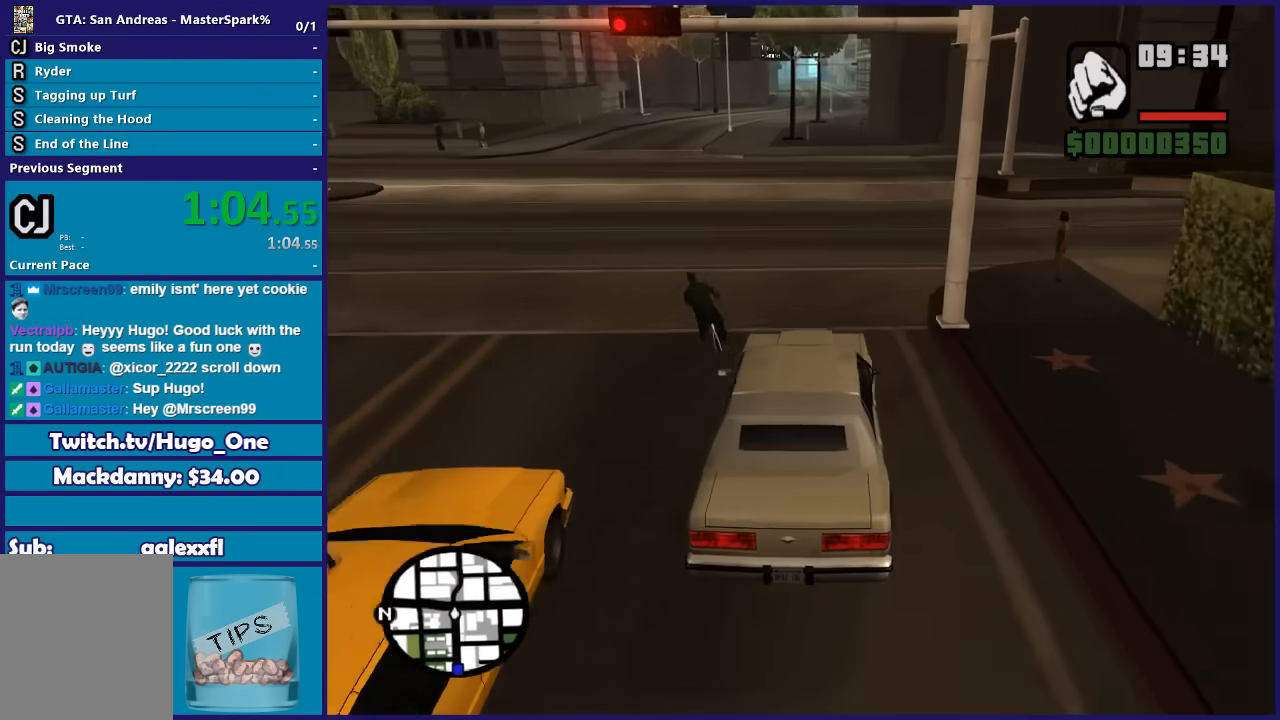
{"buttons": [], "left_stick": "center", "right_stick": "down-left", "button_events": [[100, "L2", "up"]]}